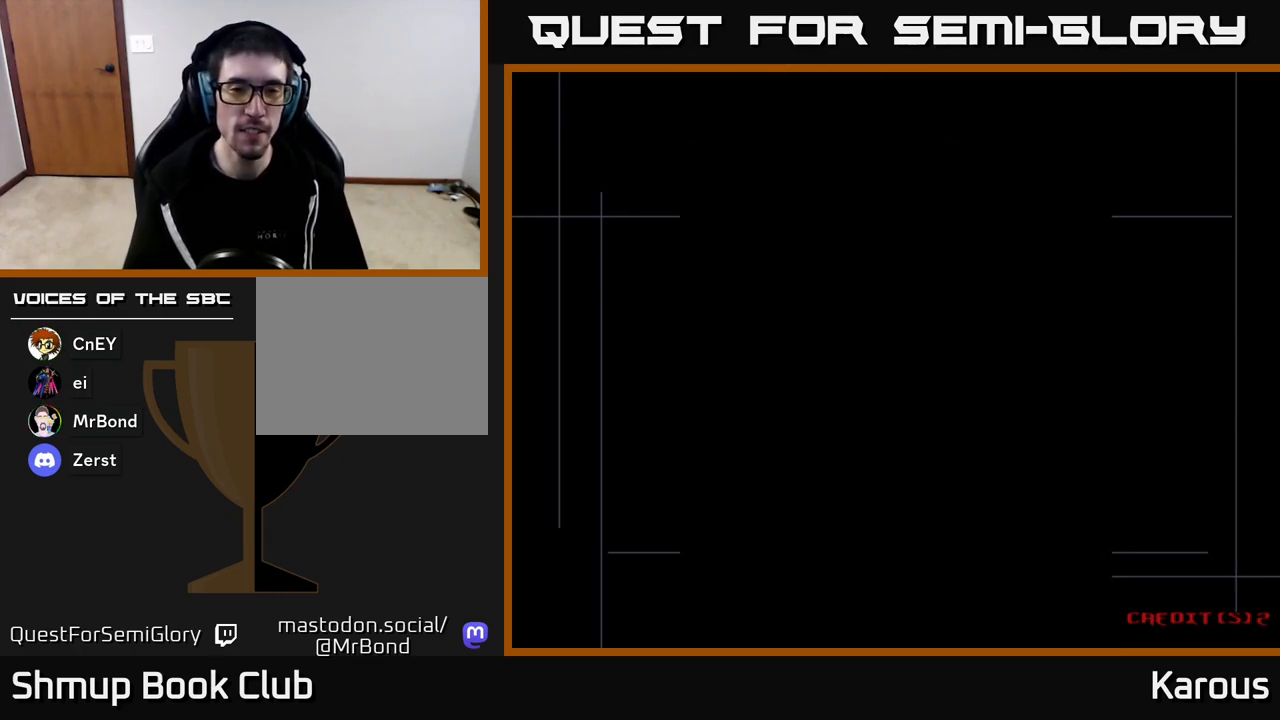
Gameplay with a controller (Xbox layout); each line is a JSON object with the inputs held at the frame after it. "events" lists button and stick changes between this image and that frame as [ms after this image, input, new state], when the widget could be followed in between.
{"buttons": ["A", "DPAD_DOWN"], "left_stick": "center", "right_stick": "center", "events": [[217, "DPAD_DOWN", "down"]]}
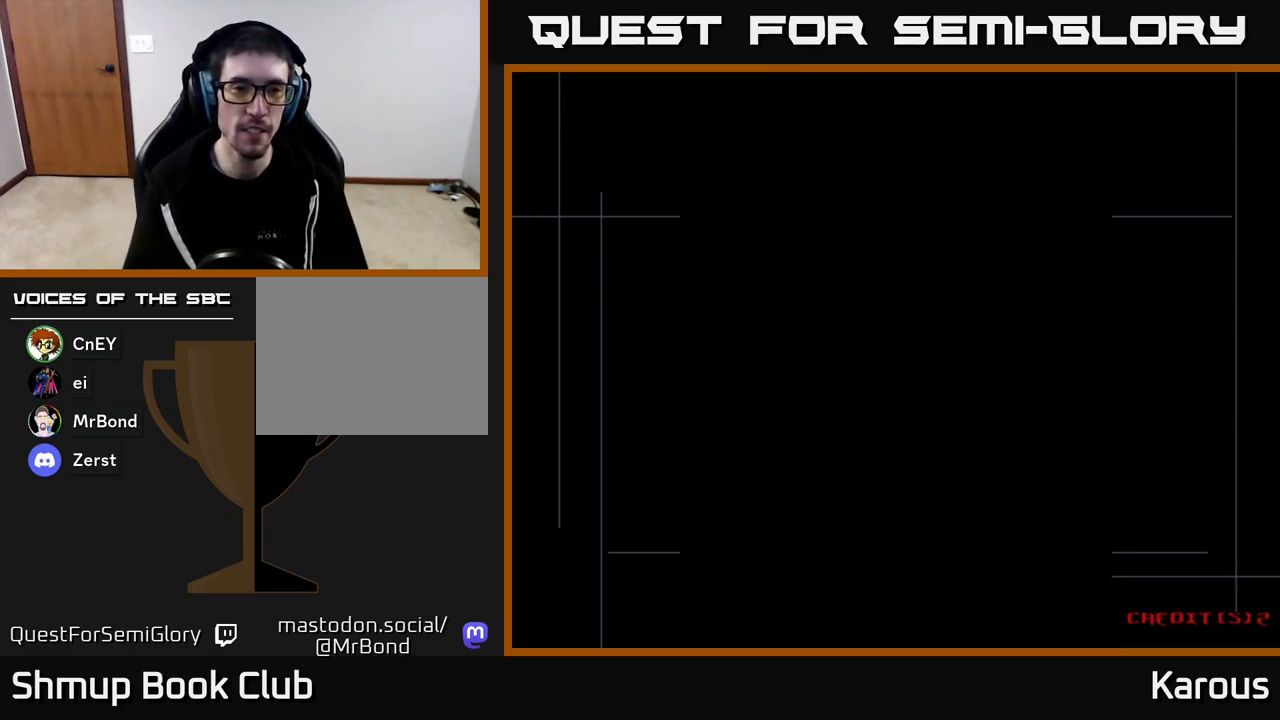
{"buttons": [], "left_stick": "center", "right_stick": "center", "events": [[50, "DPAD_DOWN", "up"], [250, "A", "up"]]}
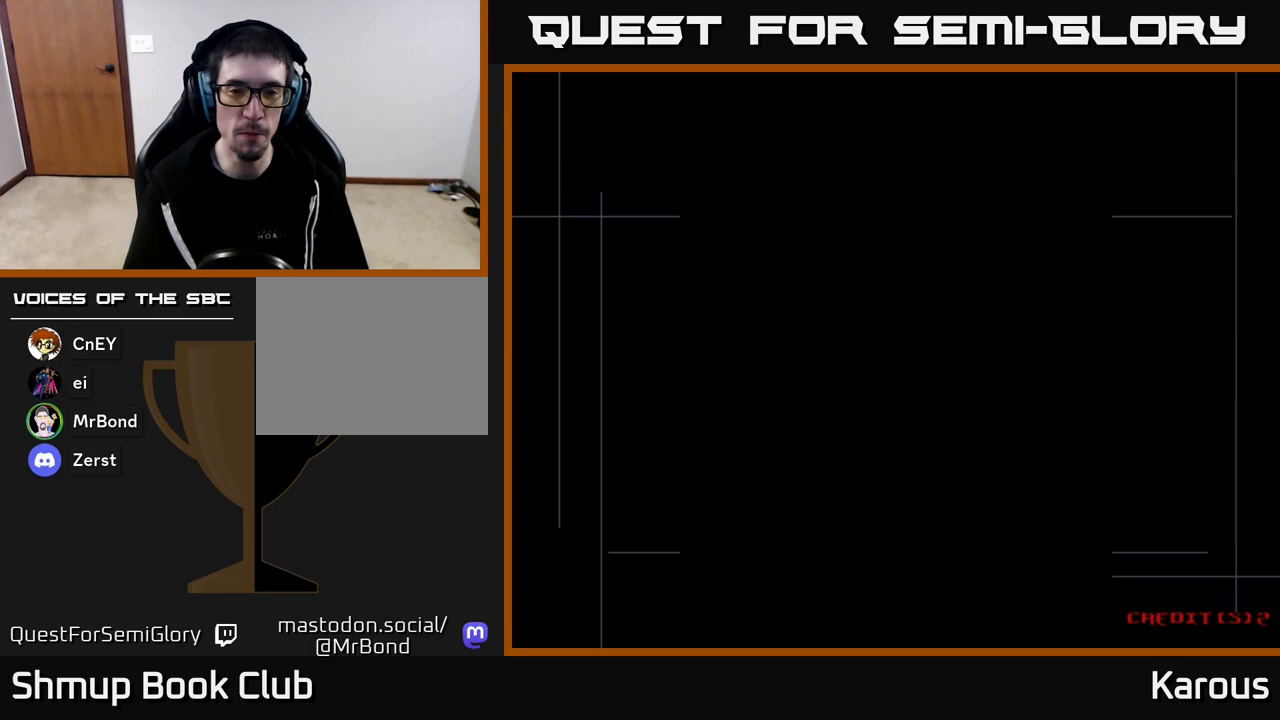
{"buttons": [], "left_stick": "center", "right_stick": "center", "events": []}
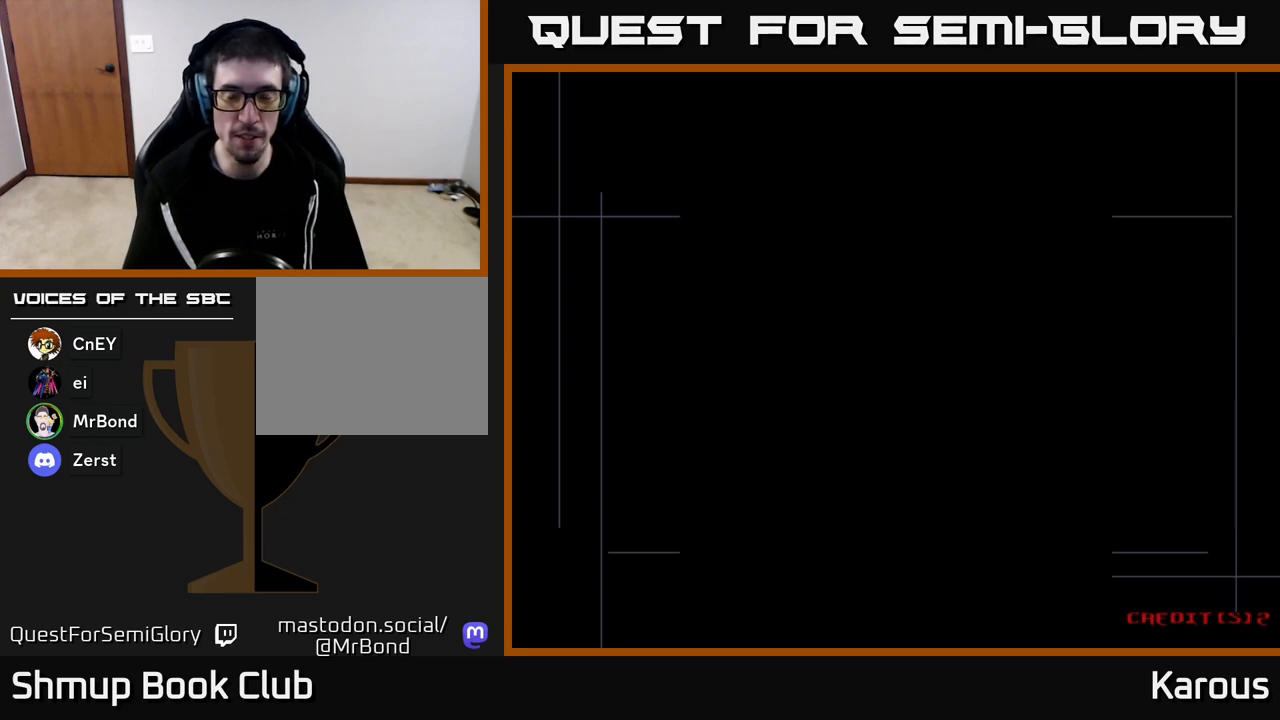
{"buttons": [], "left_stick": "center", "right_stick": "center", "events": []}
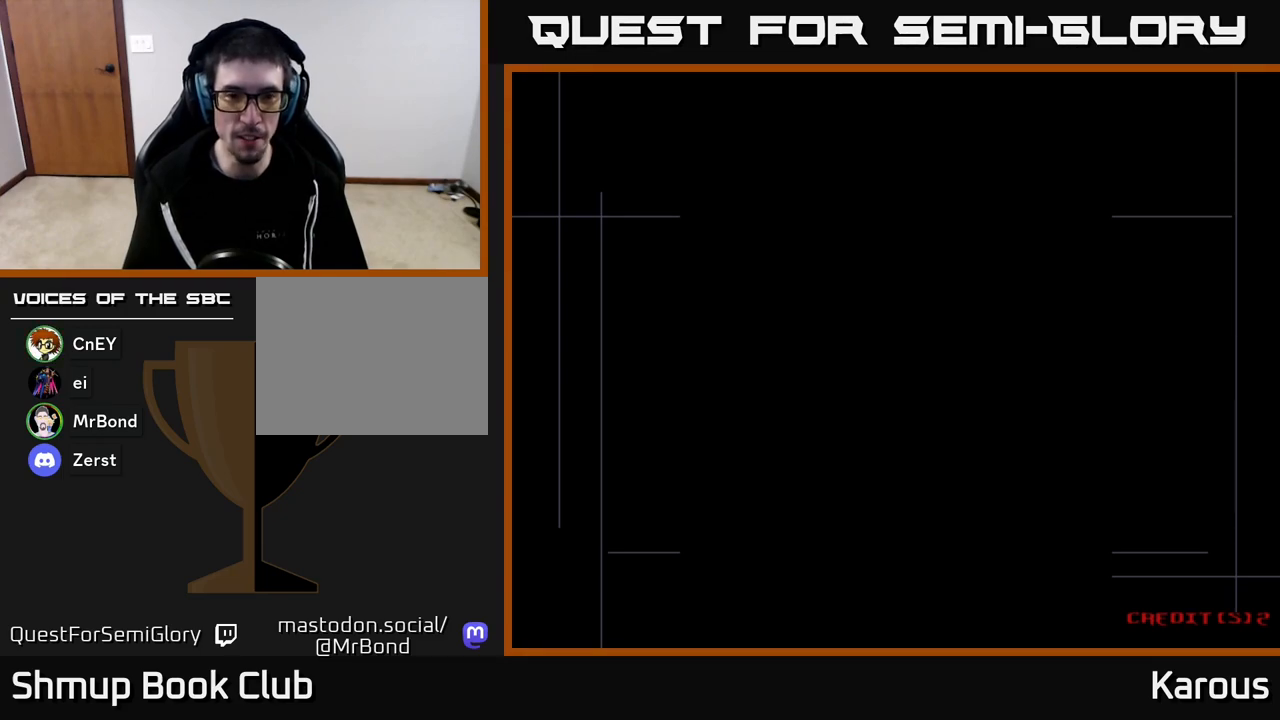
{"buttons": ["A"], "left_stick": "center", "right_stick": "center", "events": [[200, "A", "down"], [267, "DPAD_UP", "down"], [500, "DPAD_UP", "up"]]}
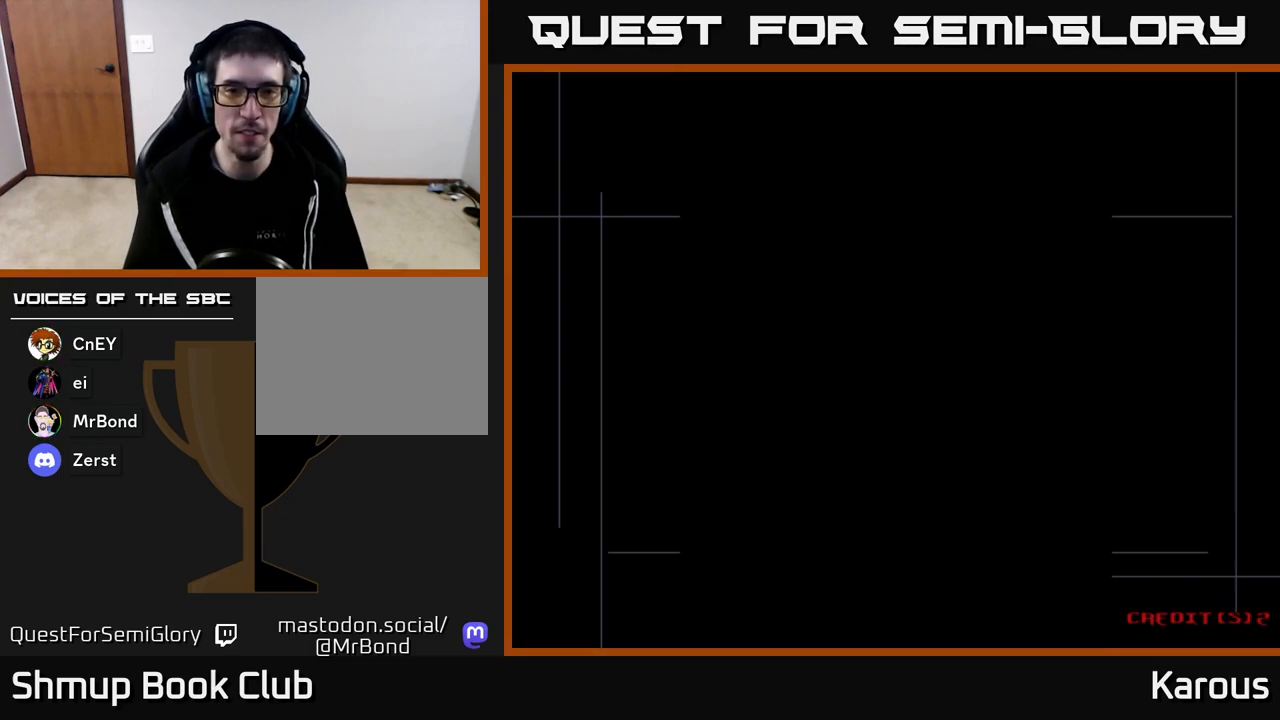
{"buttons": ["A", "DPAD_UP"], "left_stick": "center", "right_stick": "center", "events": [[433, "DPAD_UP", "down"]]}
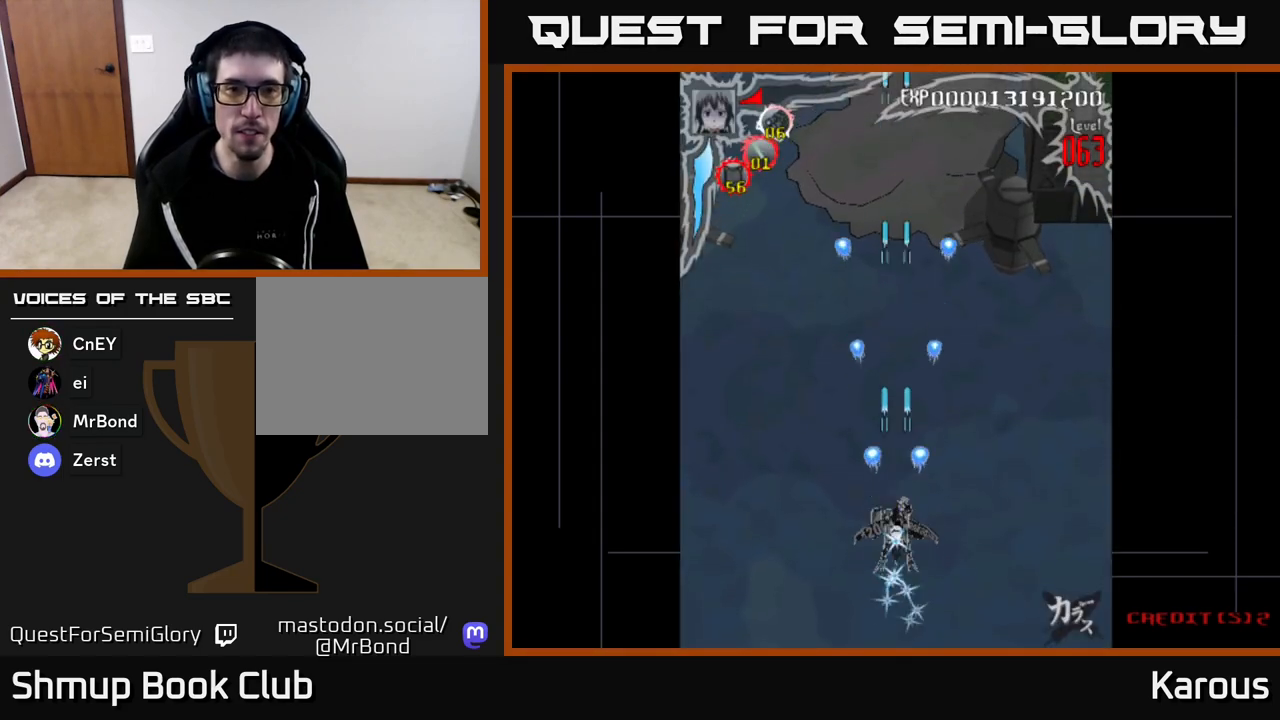
{"buttons": ["A", "DPAD_UP"], "left_stick": "center", "right_stick": "center", "events": []}
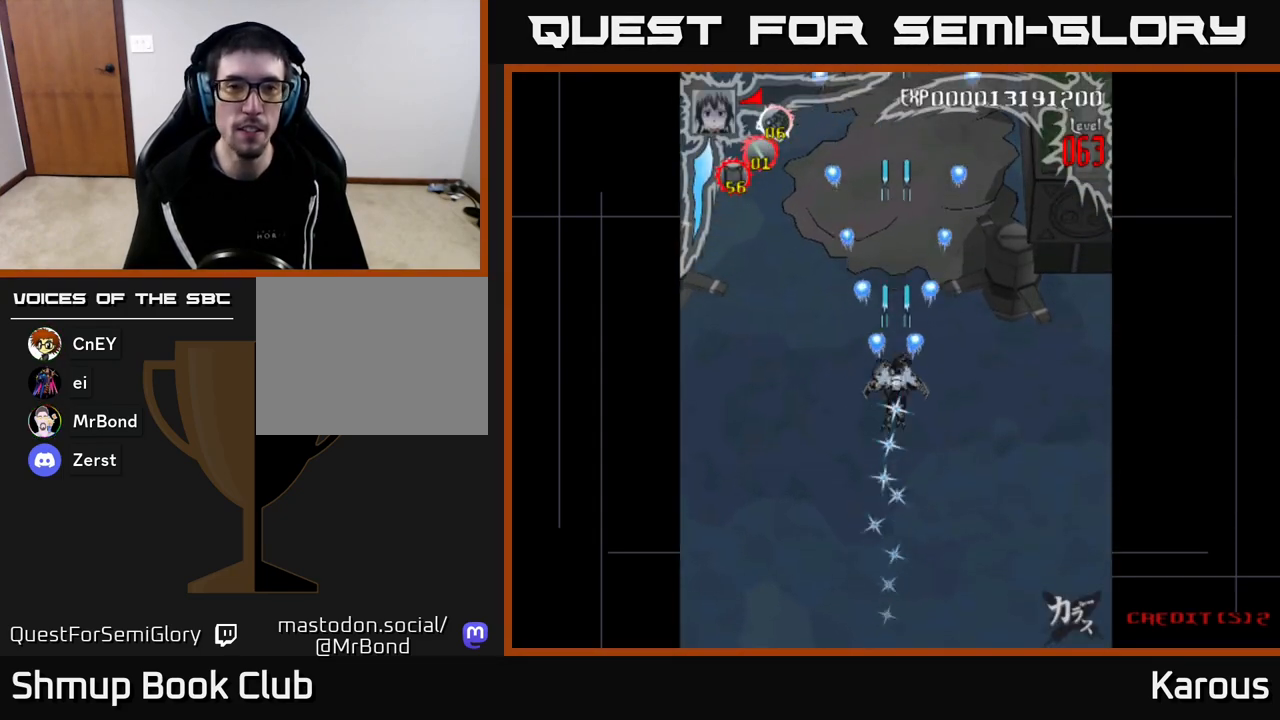
{"buttons": ["A", "DPAD_DOWN"], "left_stick": "center", "right_stick": "center", "events": [[333, "DPAD_UP", "up"], [500, "DPAD_DOWN", "down"]]}
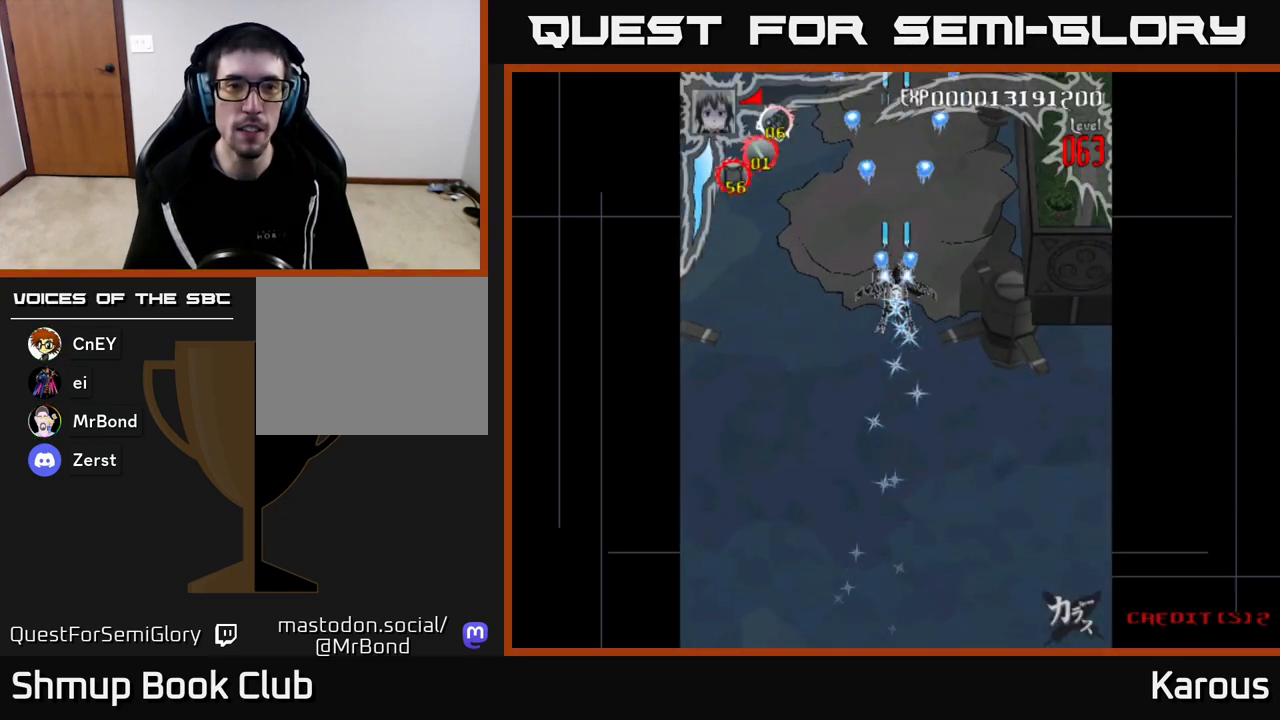
{"buttons": ["A"], "left_stick": "center", "right_stick": "center", "events": [[267, "DPAD_DOWN", "up"]]}
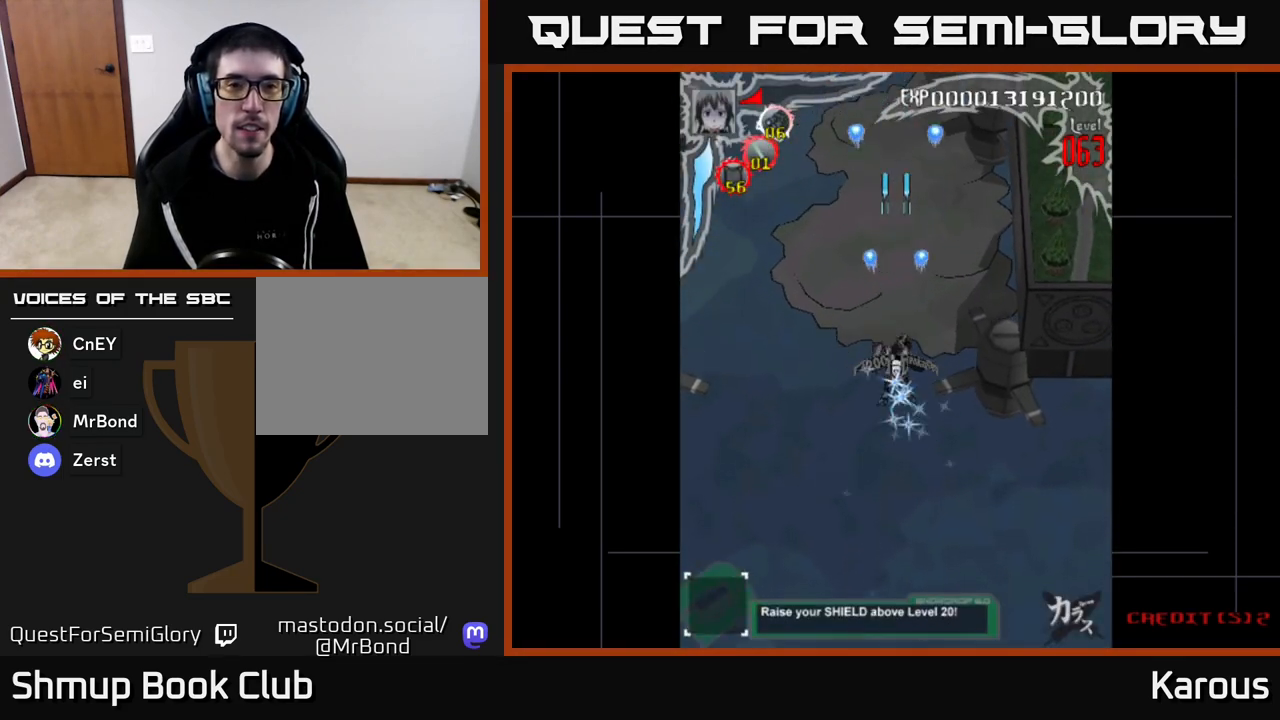
{"buttons": ["A"], "left_stick": "center", "right_stick": "center", "events": []}
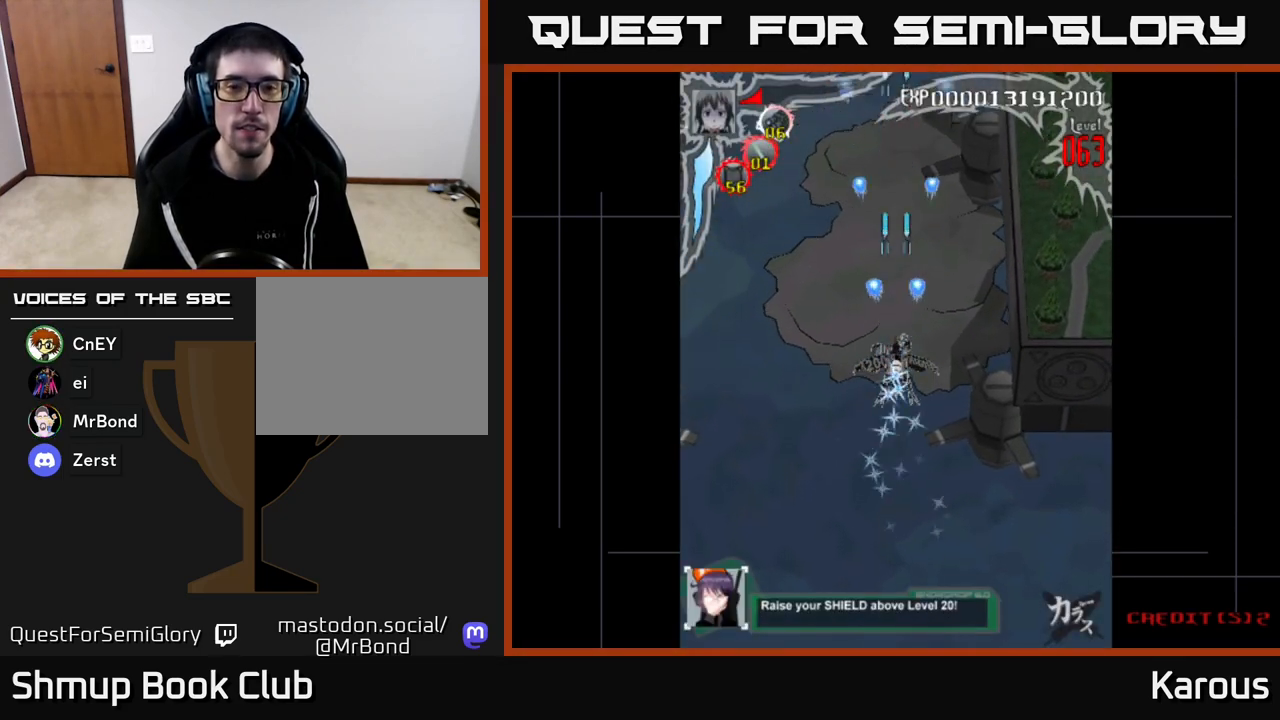
{"buttons": ["DPAD_UP", "DPAD_LEFT"], "left_stick": "center", "right_stick": "center", "events": [[300, "A", "up"], [367, "DPAD_UP", "down"], [400, "DPAD_LEFT", "down"]]}
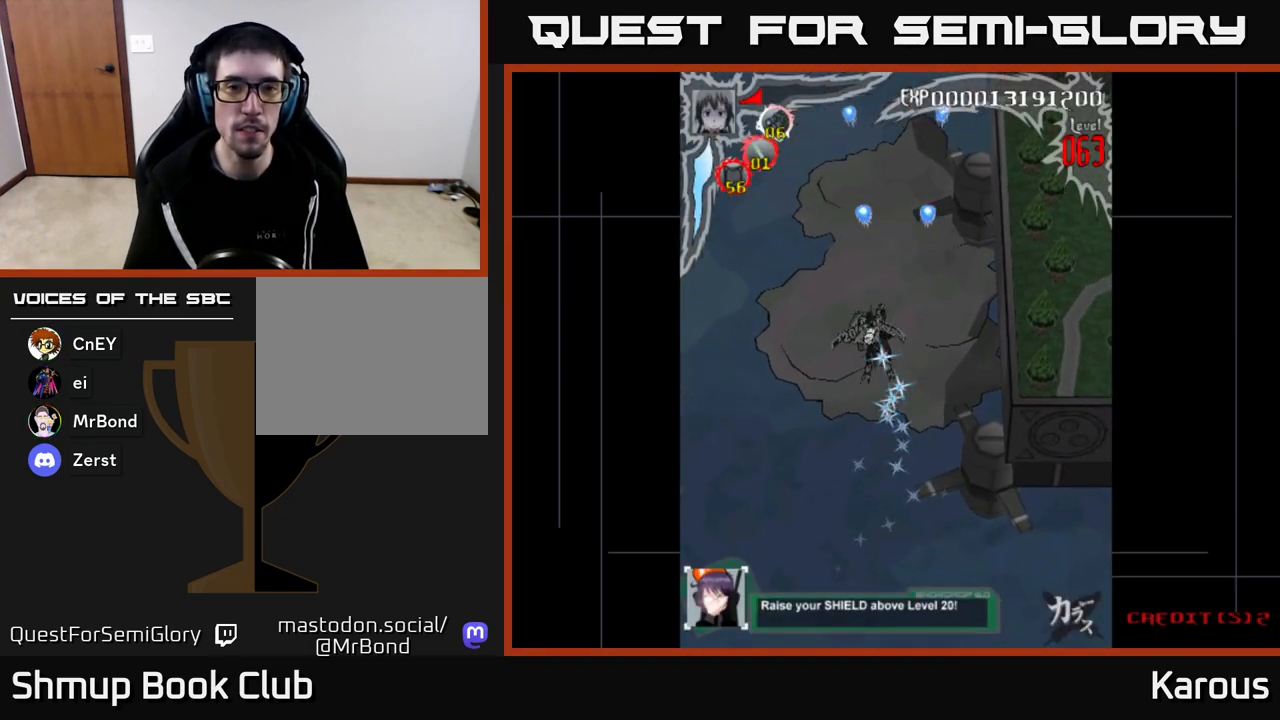
{"buttons": ["DPAD_UP"], "left_stick": "center", "right_stick": "center", "events": [[67, "DPAD_LEFT", "up"]]}
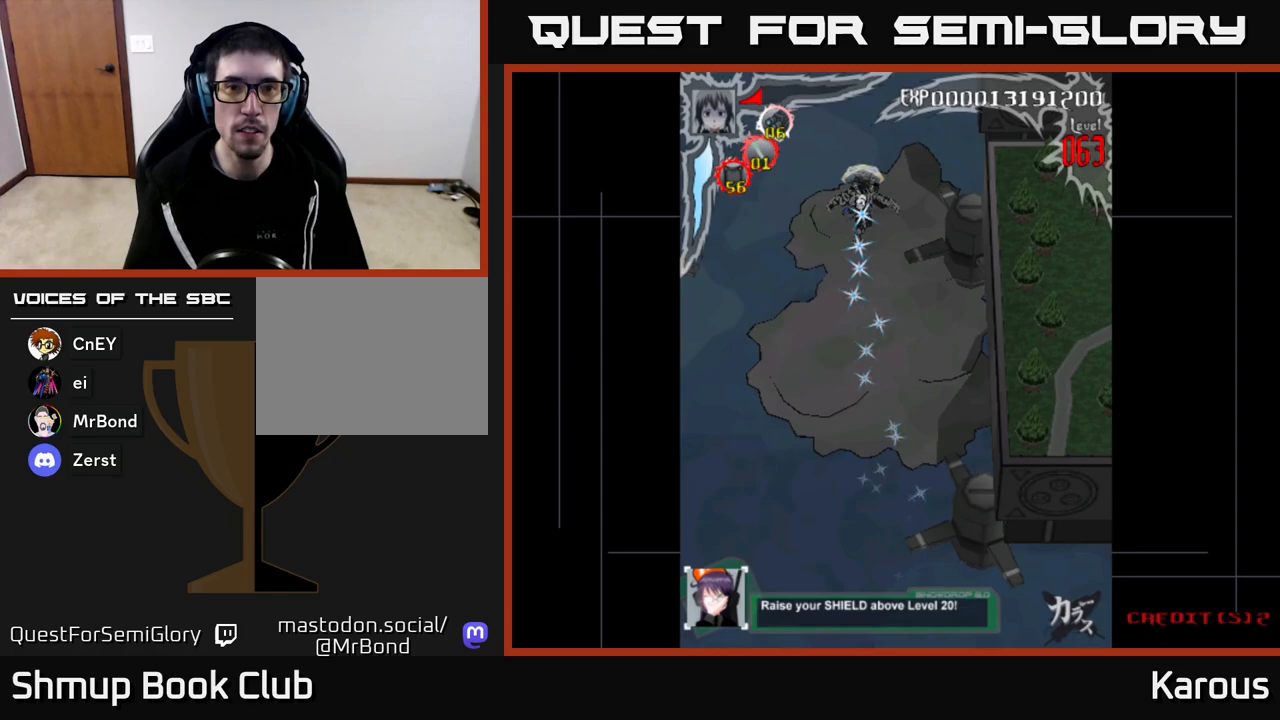
{"buttons": ["DPAD_LEFT"], "left_stick": "center", "right_stick": "center", "events": [[83, "DPAD_UP", "up"], [450, "DPAD_LEFT", "down"]]}
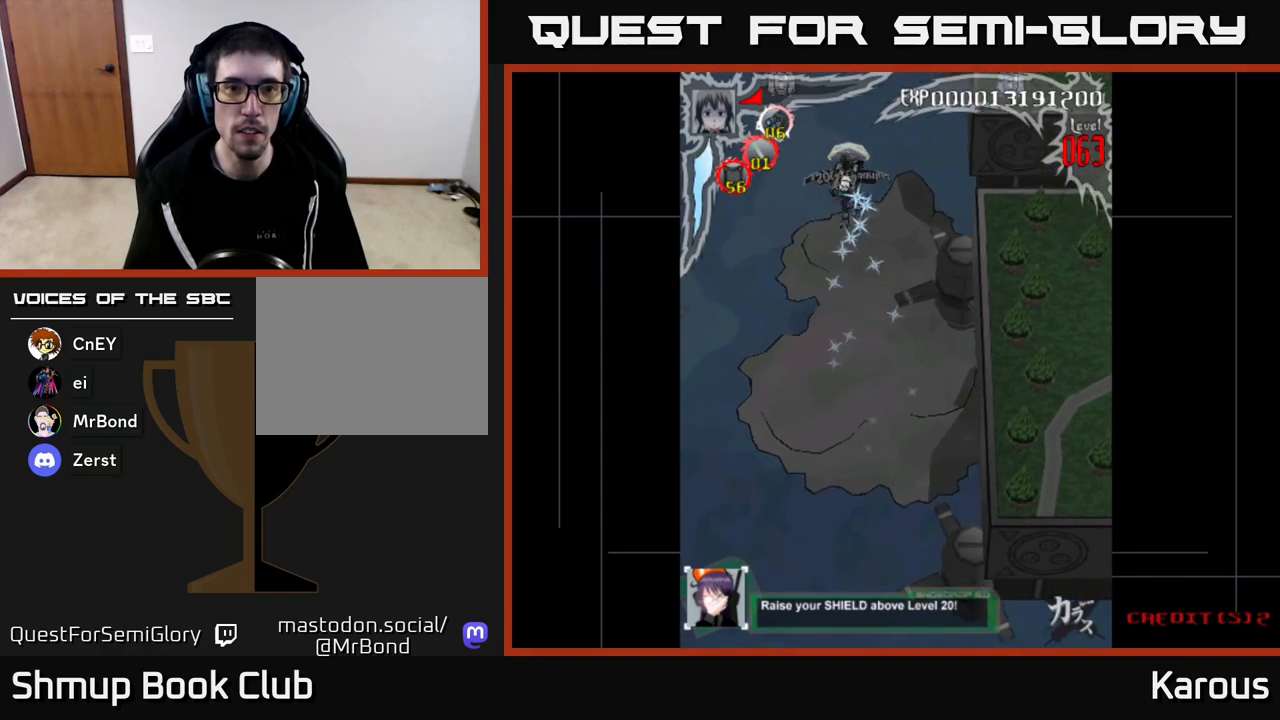
{"buttons": [], "left_stick": "center", "right_stick": "center", "events": [[83, "DPAD_LEFT", "up"], [217, "DPAD_LEFT", "down"], [350, "DPAD_LEFT", "up"]]}
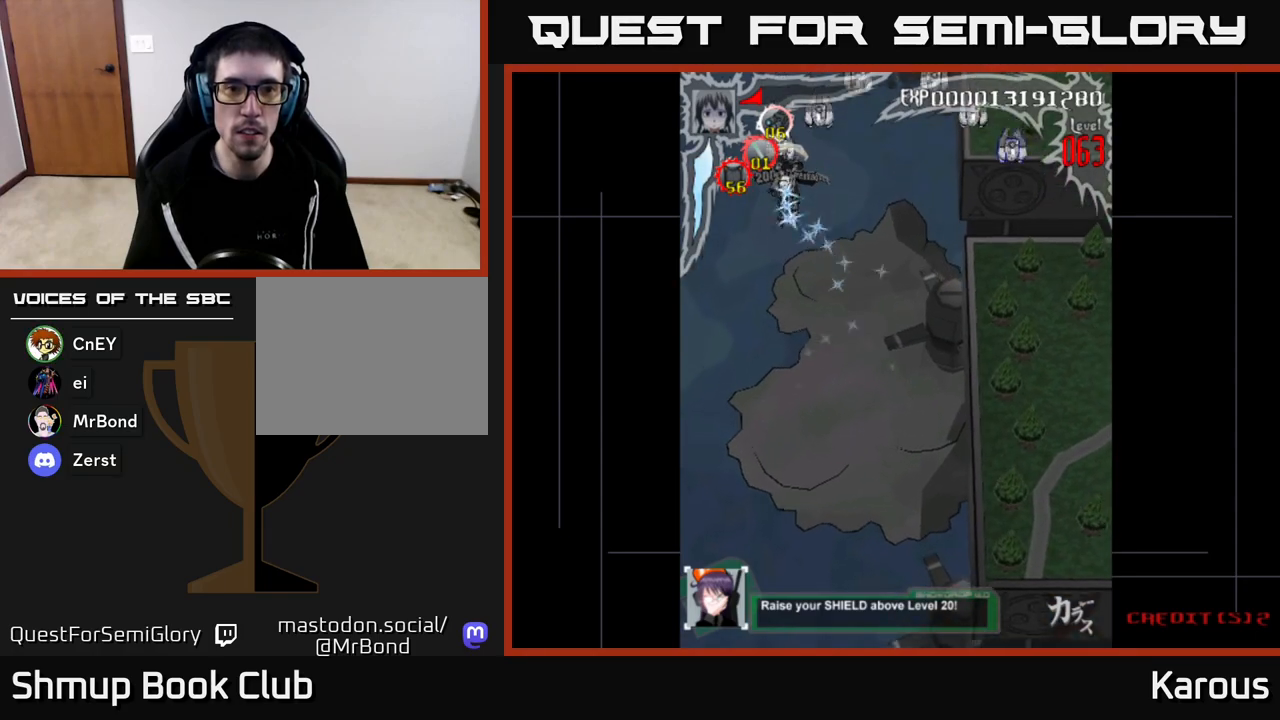
{"buttons": [], "left_stick": "center", "right_stick": "center", "events": [[200, "DPAD_DOWN", "down"], [300, "DPAD_DOWN", "up"], [383, "DPAD_RIGHT", "down"], [467, "DPAD_RIGHT", "up"]]}
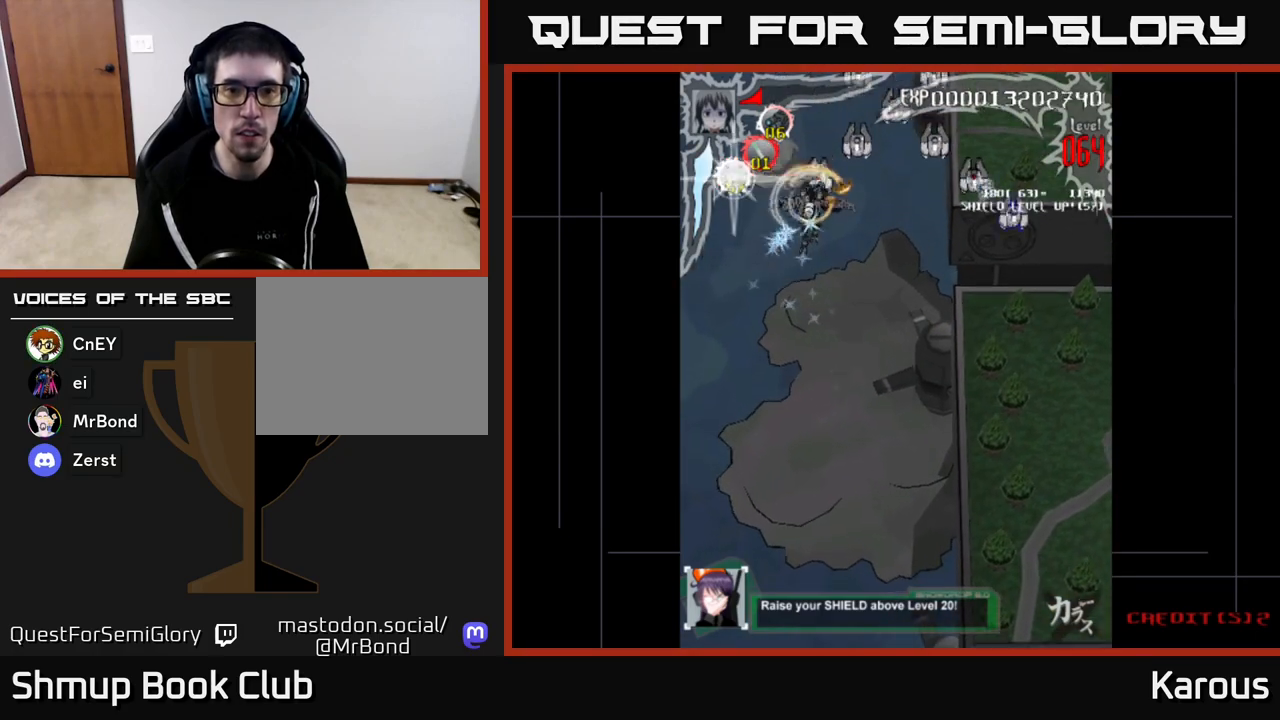
{"buttons": ["DPAD_RIGHT"], "left_stick": "center", "right_stick": "center", "events": [[117, "DPAD_RIGHT", "down"], [200, "DPAD_RIGHT", "up"], [267, "X", "down"], [317, "DPAD_RIGHT", "down"], [333, "X", "up"]]}
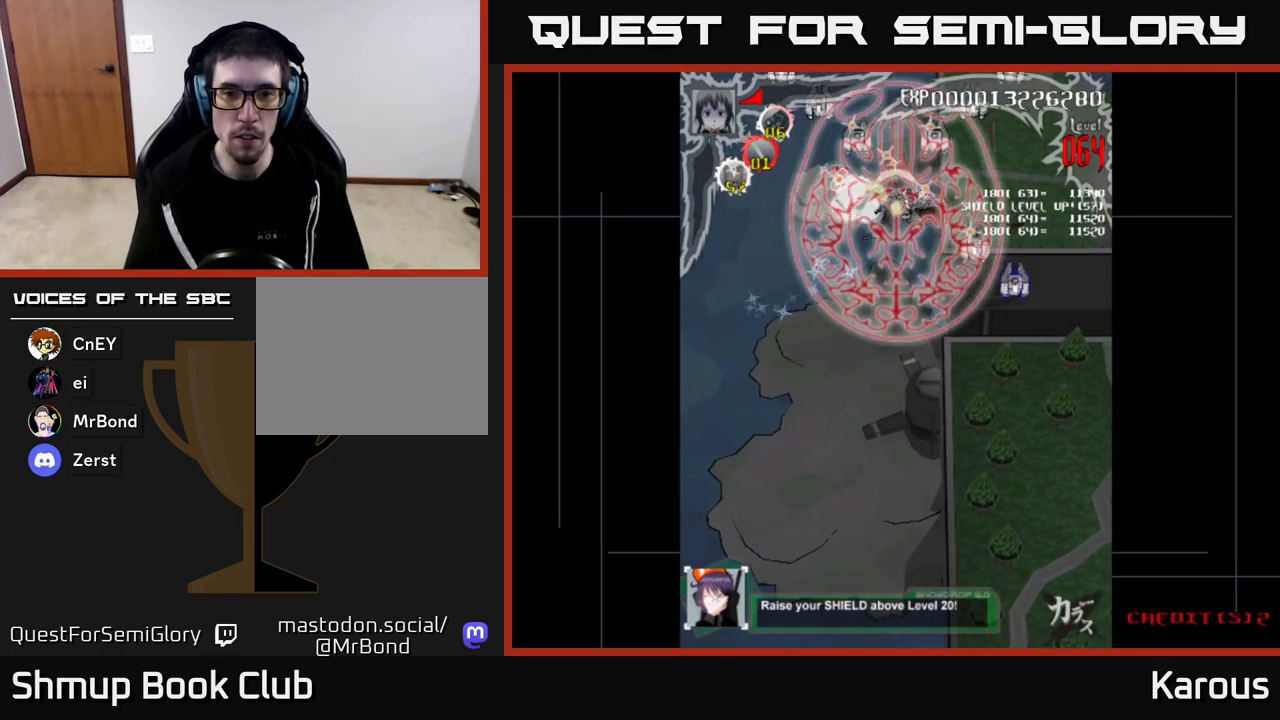
{"buttons": ["DPAD_DOWN"], "left_stick": "center", "right_stick": "center", "events": [[50, "DPAD_DOWN", "down"], [300, "DPAD_RIGHT", "up"]]}
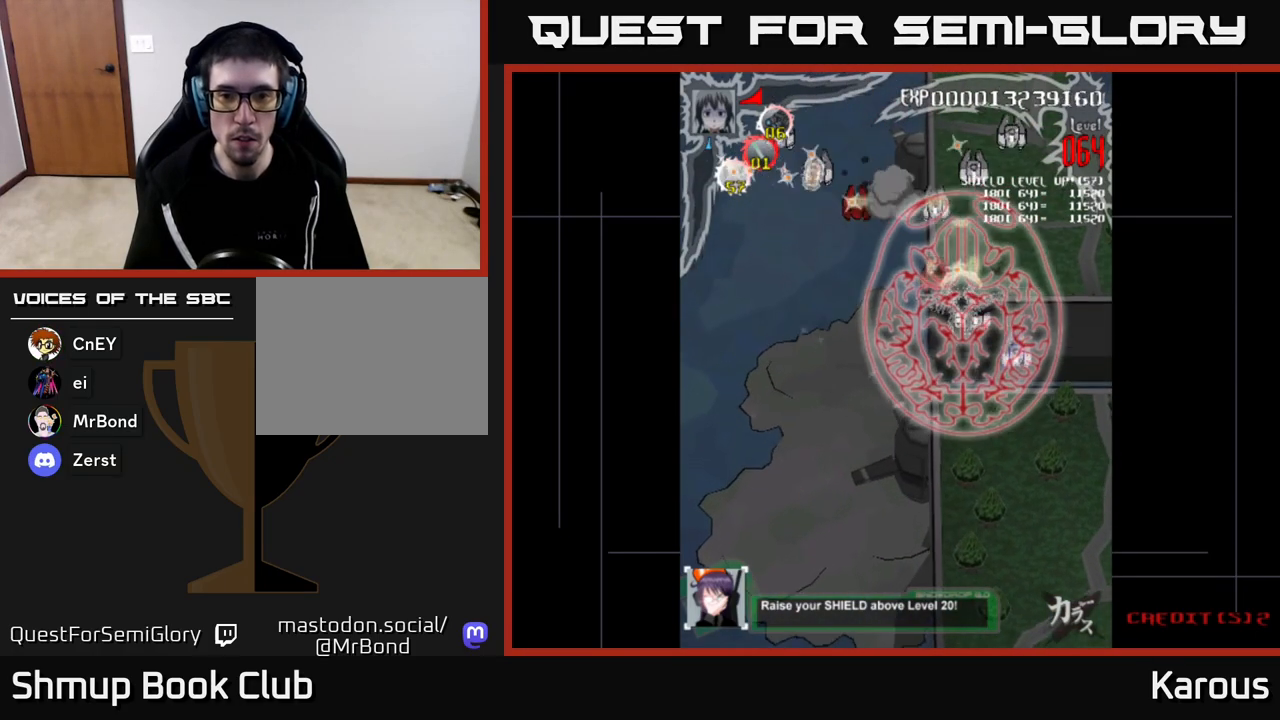
{"buttons": ["DPAD_DOWN"], "left_stick": "center", "right_stick": "center", "events": [[100, "DPAD_RIGHT", "down"], [483, "DPAD_RIGHT", "up"]]}
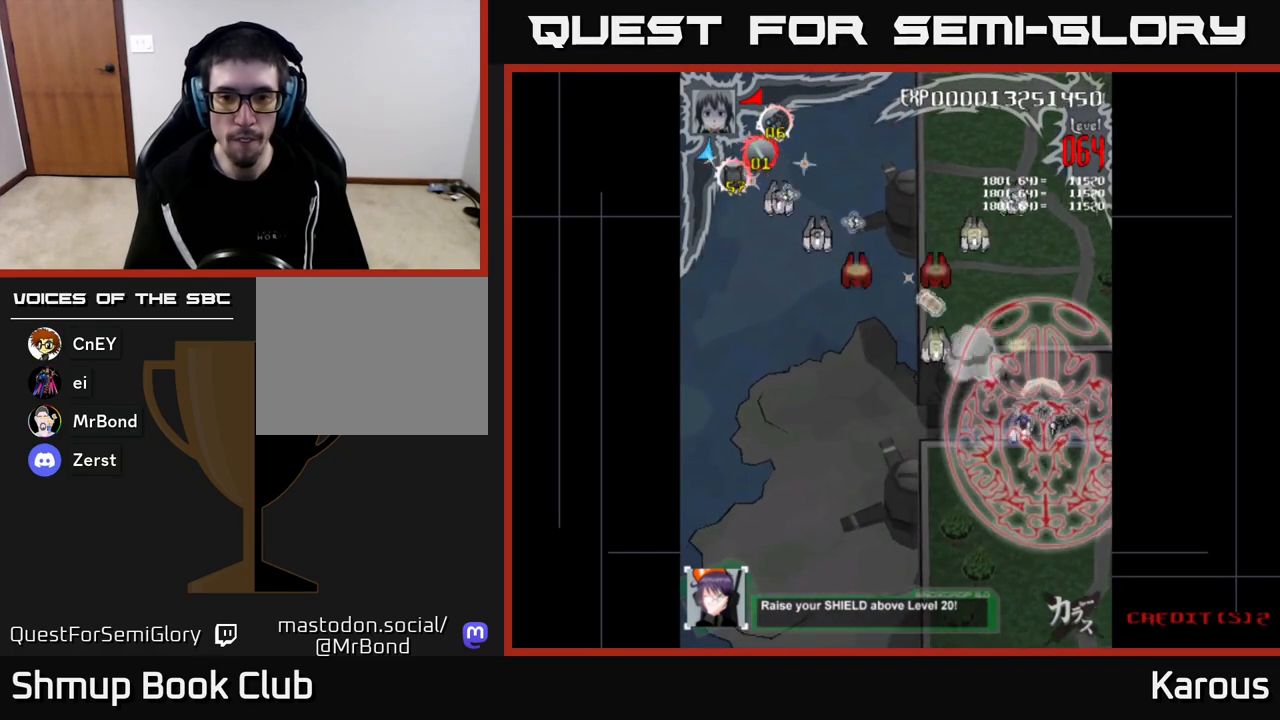
{"buttons": ["DPAD_UP", "DPAD_RIGHT"], "left_stick": "center", "right_stick": "center", "events": [[33, "DPAD_LEFT", "down"], [50, "DPAD_DOWN", "up"], [150, "DPAD_UP", "down"], [233, "DPAD_UP", "up"], [433, "DPAD_UP", "down"], [450, "DPAD_LEFT", "up"], [500, "DPAD_RIGHT", "down"]]}
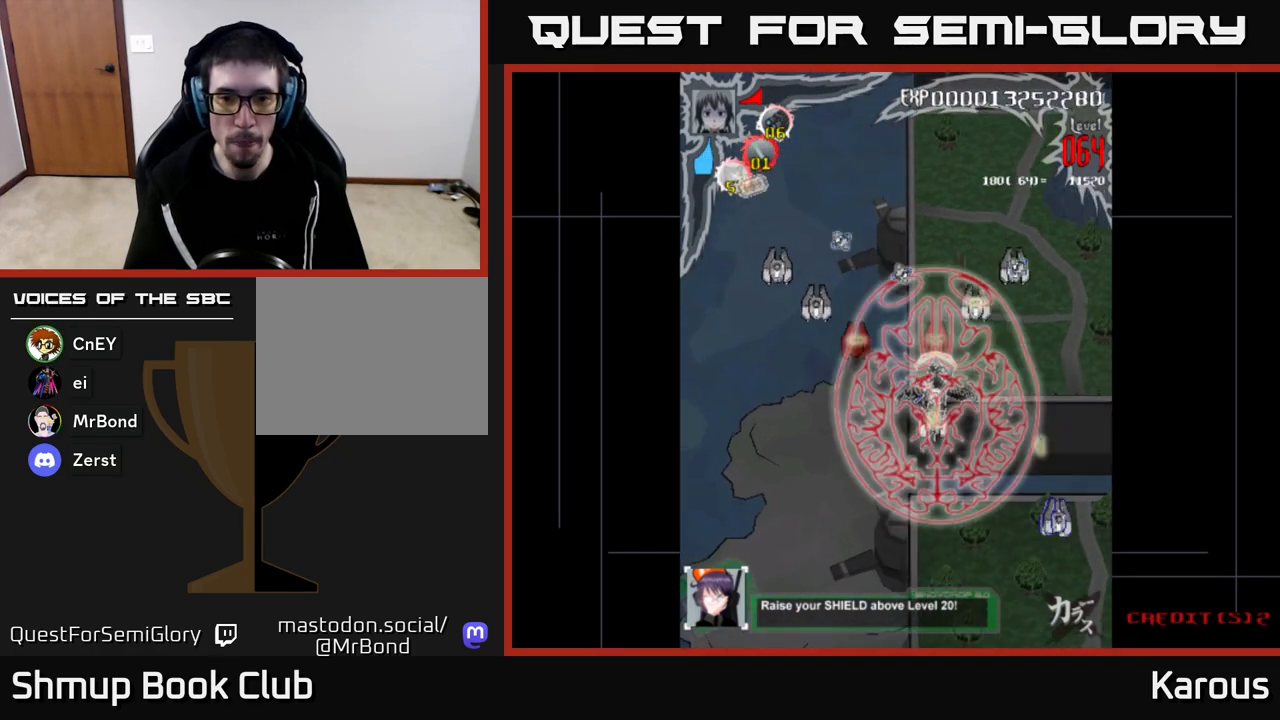
{"buttons": ["DPAD_DOWN", "DPAD_LEFT"], "left_stick": "center", "right_stick": "center", "events": [[117, "DPAD_UP", "up"], [183, "DPAD_UP", "down"], [233, "DPAD_RIGHT", "up"], [300, "DPAD_RIGHT", "down"], [317, "DPAD_UP", "up"], [367, "DPAD_DOWN", "down"], [383, "DPAD_RIGHT", "up"], [433, "DPAD_LEFT", "down"]]}
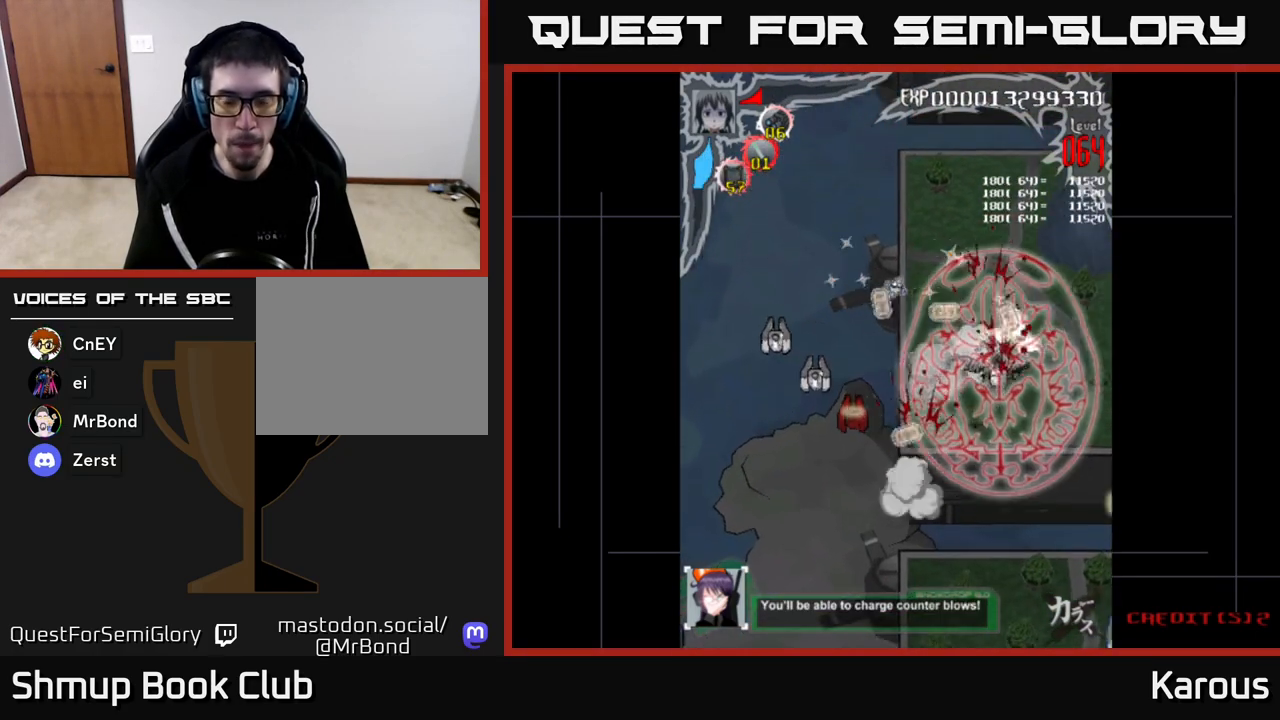
{"buttons": ["DPAD_DOWN", "DPAD_LEFT"], "left_stick": "center", "right_stick": "center", "events": []}
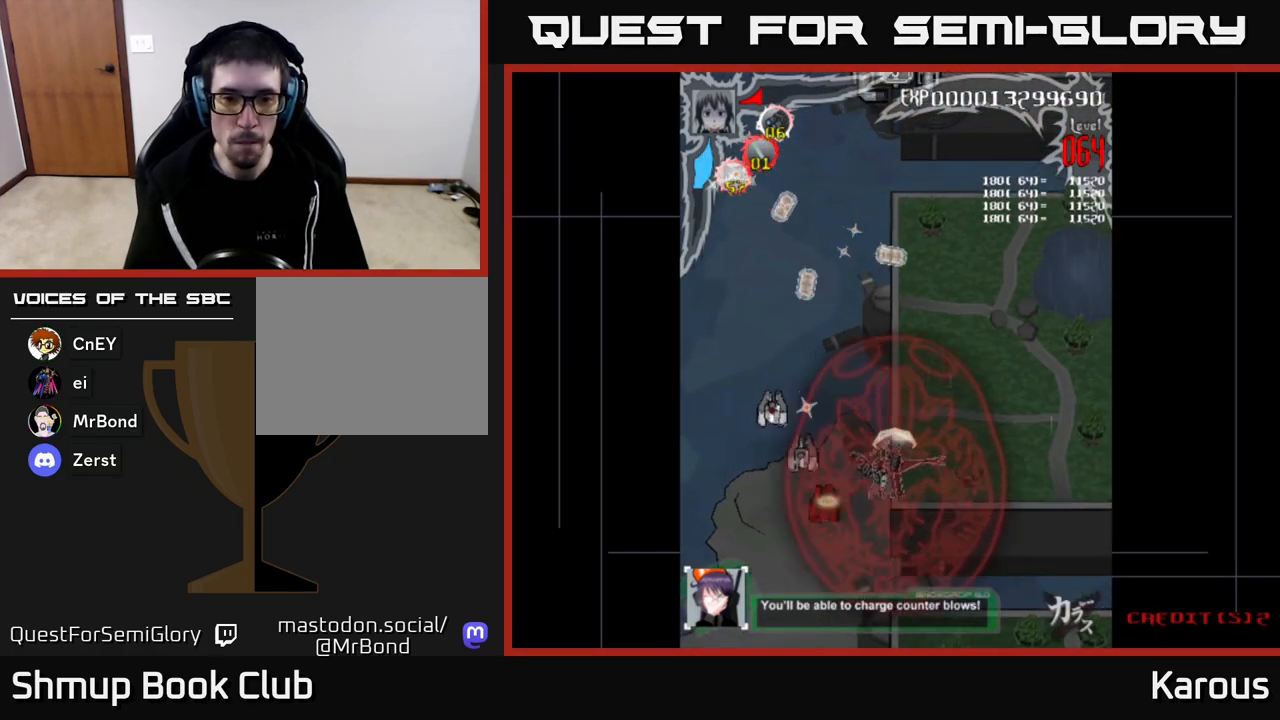
{"buttons": ["DPAD_DOWN", "DPAD_LEFT"], "left_stick": "center", "right_stick": "center", "events": []}
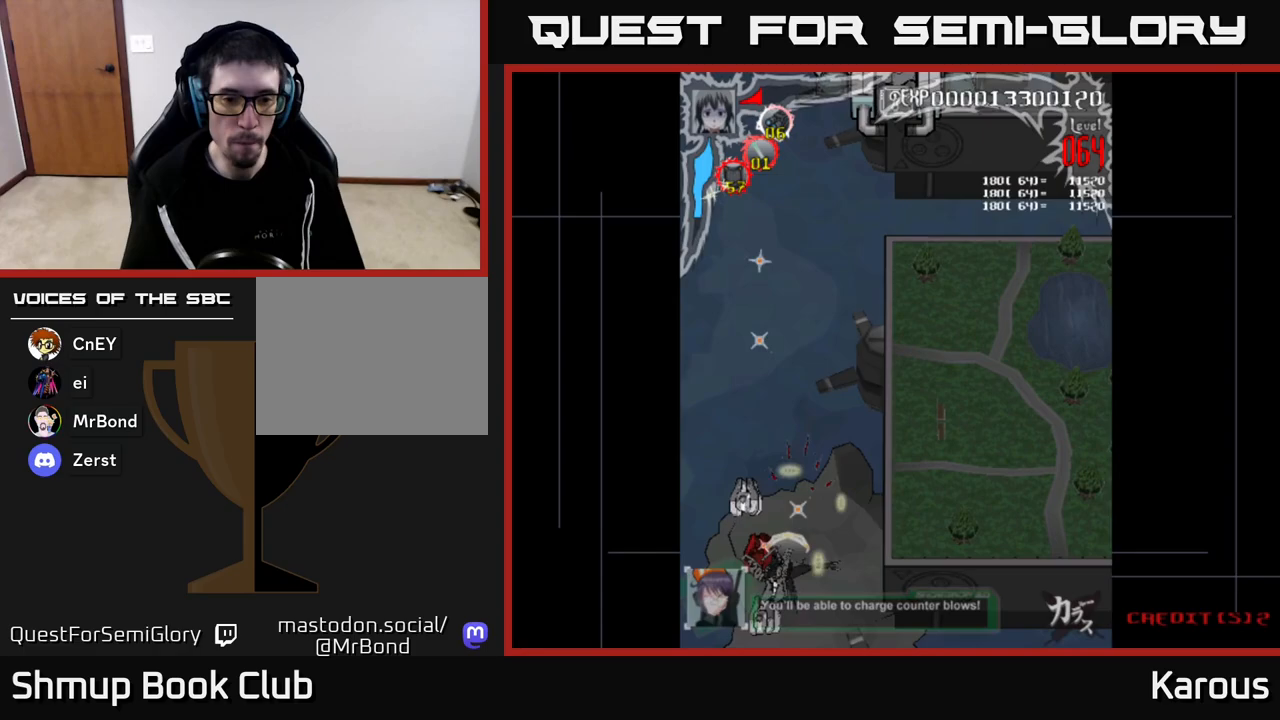
{"buttons": ["DPAD_UP"], "left_stick": "center", "right_stick": "center", "events": [[117, "DPAD_DOWN", "up"], [350, "DPAD_LEFT", "up"], [383, "DPAD_RIGHT", "down"], [417, "DPAD_RIGHT", "up"], [450, "DPAD_UP", "down"]]}
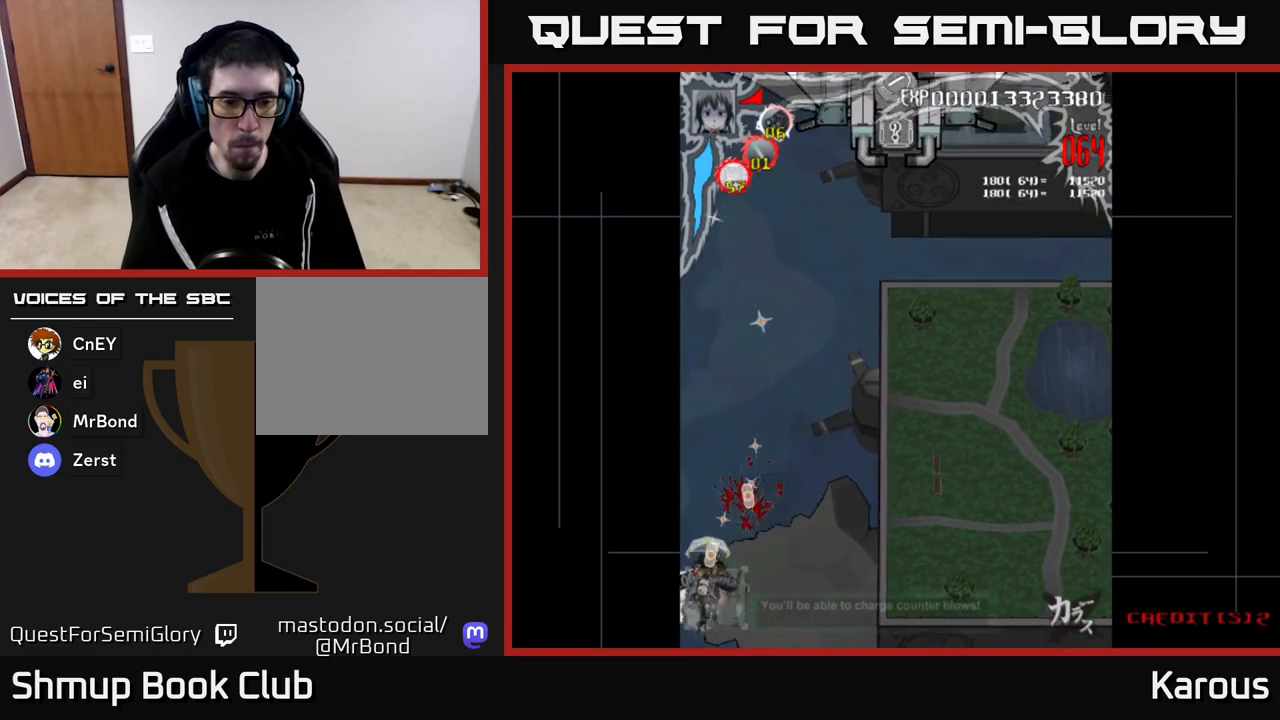
{"buttons": ["DPAD_UP"], "left_stick": "center", "right_stick": "center", "events": [[17, "DPAD_RIGHT", "down"], [433, "DPAD_RIGHT", "up"]]}
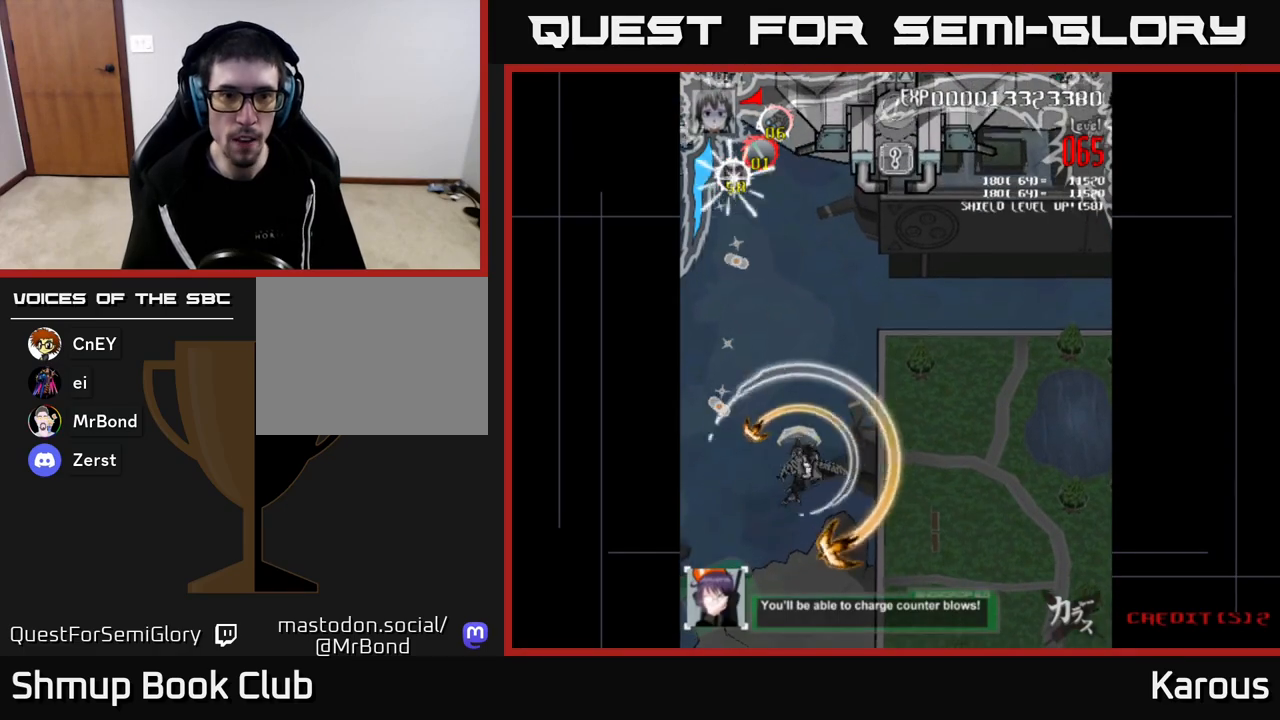
{"buttons": ["X", "DPAD_LEFT"], "left_stick": "center", "right_stick": "center", "events": [[100, "DPAD_RIGHT", "down"], [150, "A", "down"], [283, "DPAD_RIGHT", "up"], [333, "DPAD_LEFT", "down"], [433, "DPAD_UP", "up"], [500, "A", "up"], [500, "X", "down"]]}
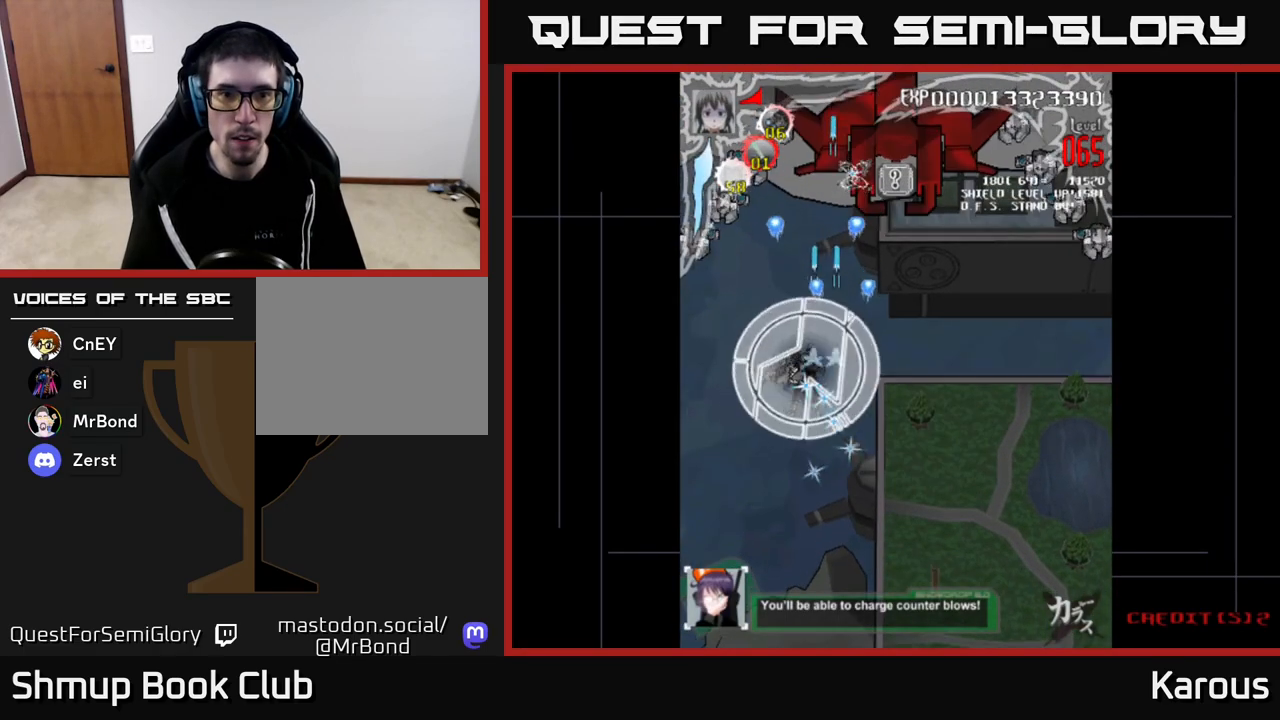
{"buttons": [], "left_stick": "center", "right_stick": "center", "events": [[117, "X", "up"], [200, "DPAD_UP", "down"], [400, "DPAD_LEFT", "up"], [467, "DPAD_UP", "up"]]}
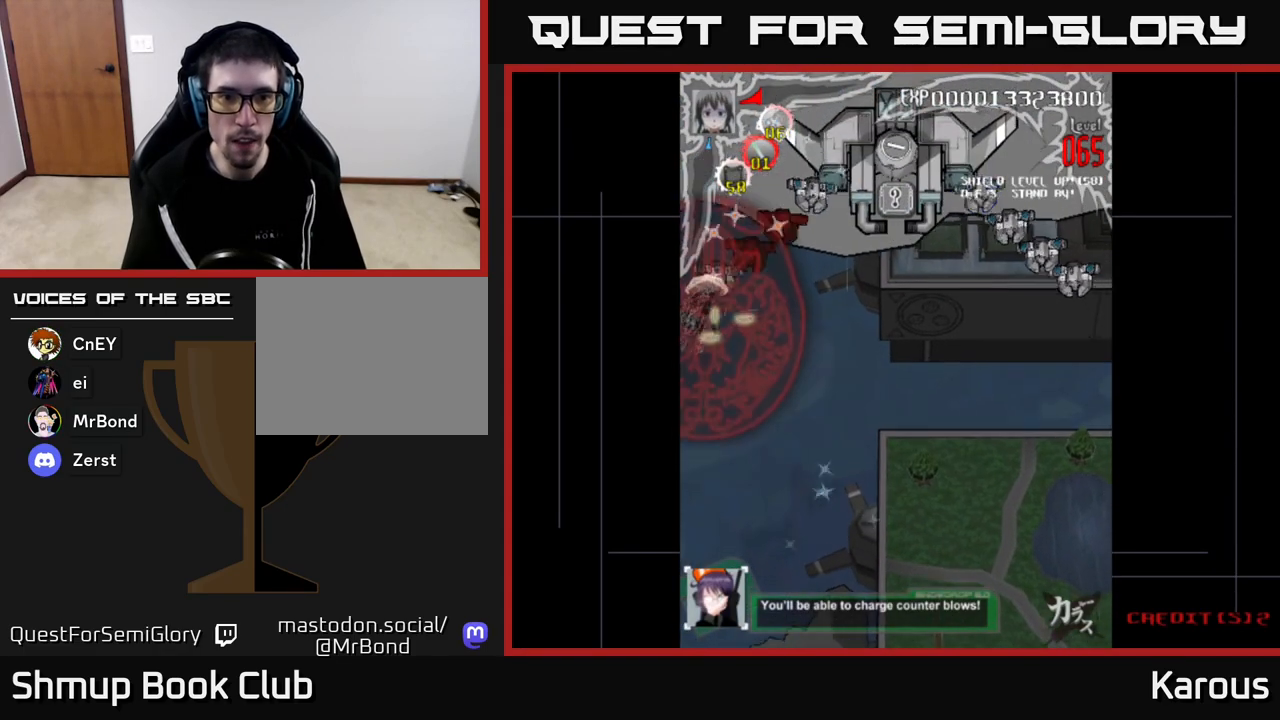
{"buttons": [], "left_stick": "center", "right_stick": "center", "events": [[50, "DPAD_RIGHT", "down"], [117, "DPAD_RIGHT", "up"], [267, "DPAD_RIGHT", "down"], [267, "DPAD_UP", "down"], [300, "DPAD_UP", "up"], [467, "DPAD_RIGHT", "up"]]}
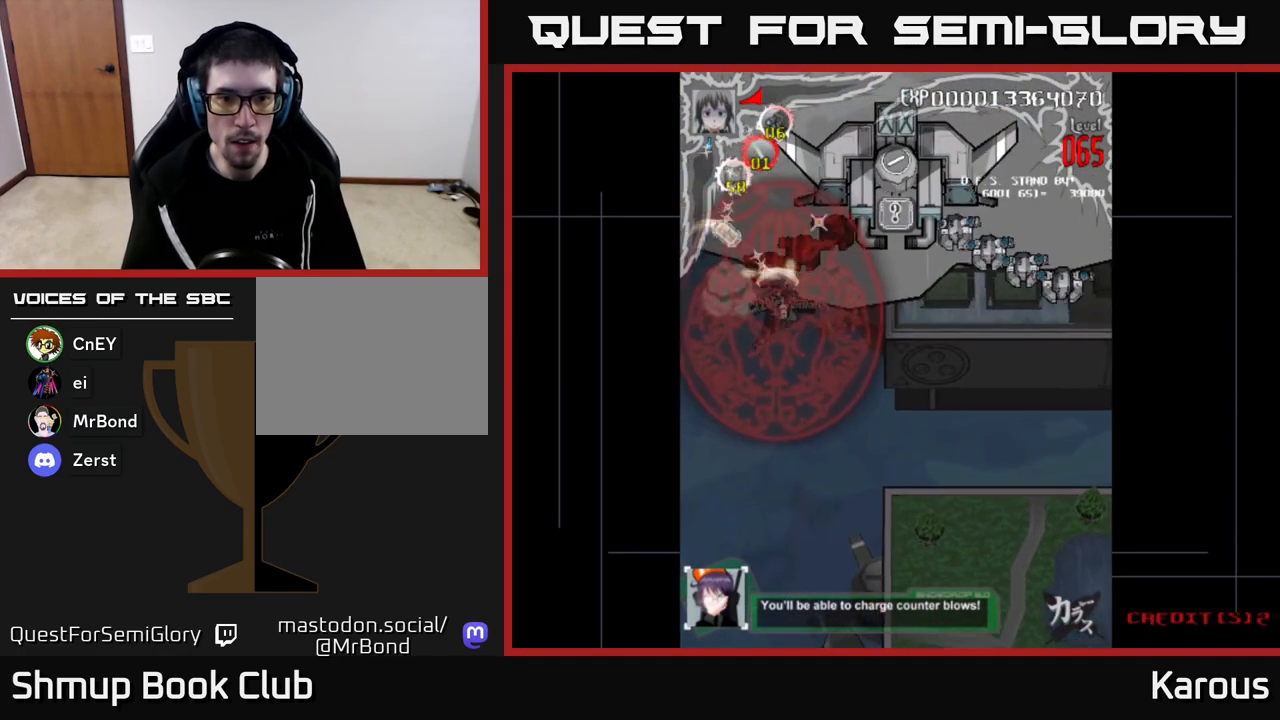
{"buttons": [], "left_stick": "center", "right_stick": "center", "events": [[17, "DPAD_UP", "down"], [67, "DPAD_RIGHT", "down"], [83, "DPAD_UP", "up"], [200, "DPAD_RIGHT", "up"], [333, "DPAD_UP", "down"], [383, "DPAD_RIGHT", "down"], [417, "DPAD_RIGHT", "up"], [417, "DPAD_UP", "up"]]}
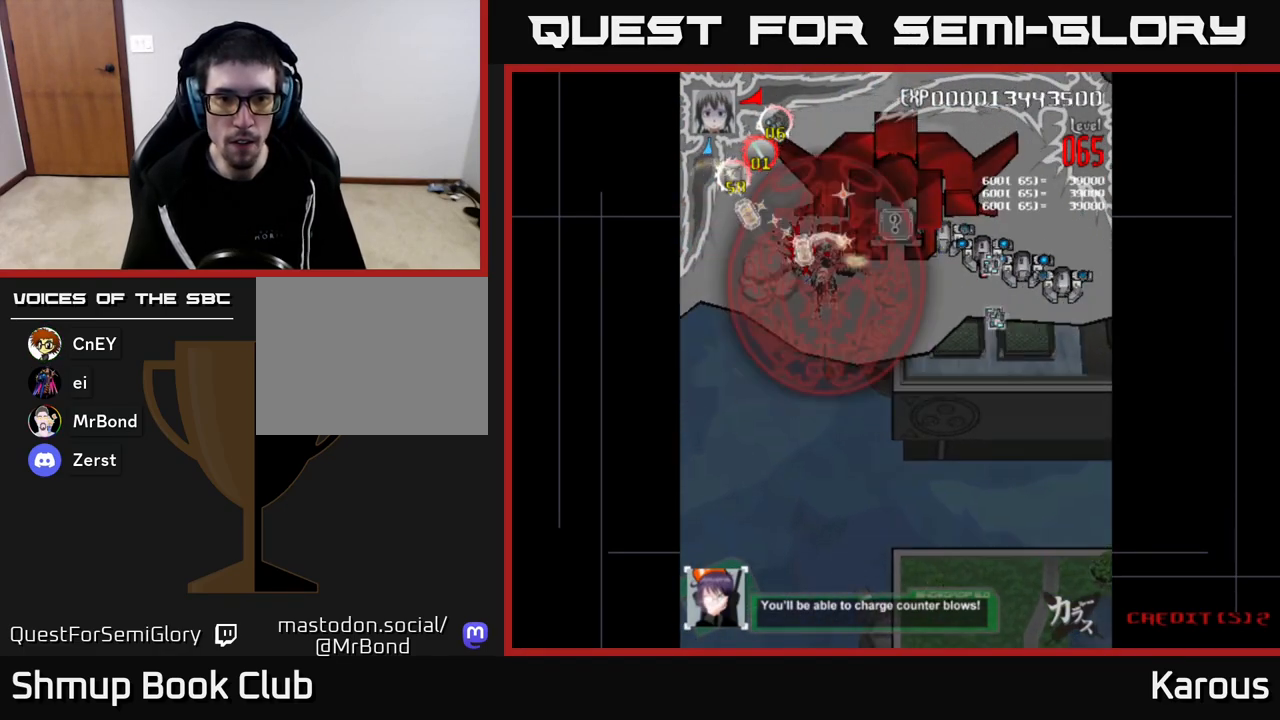
{"buttons": ["DPAD_RIGHT"], "left_stick": "center", "right_stick": "center", "events": [[50, "DPAD_RIGHT", "down"], [133, "DPAD_RIGHT", "up"], [233, "DPAD_RIGHT", "down"], [383, "DPAD_RIGHT", "up"], [450, "DPAD_RIGHT", "down"]]}
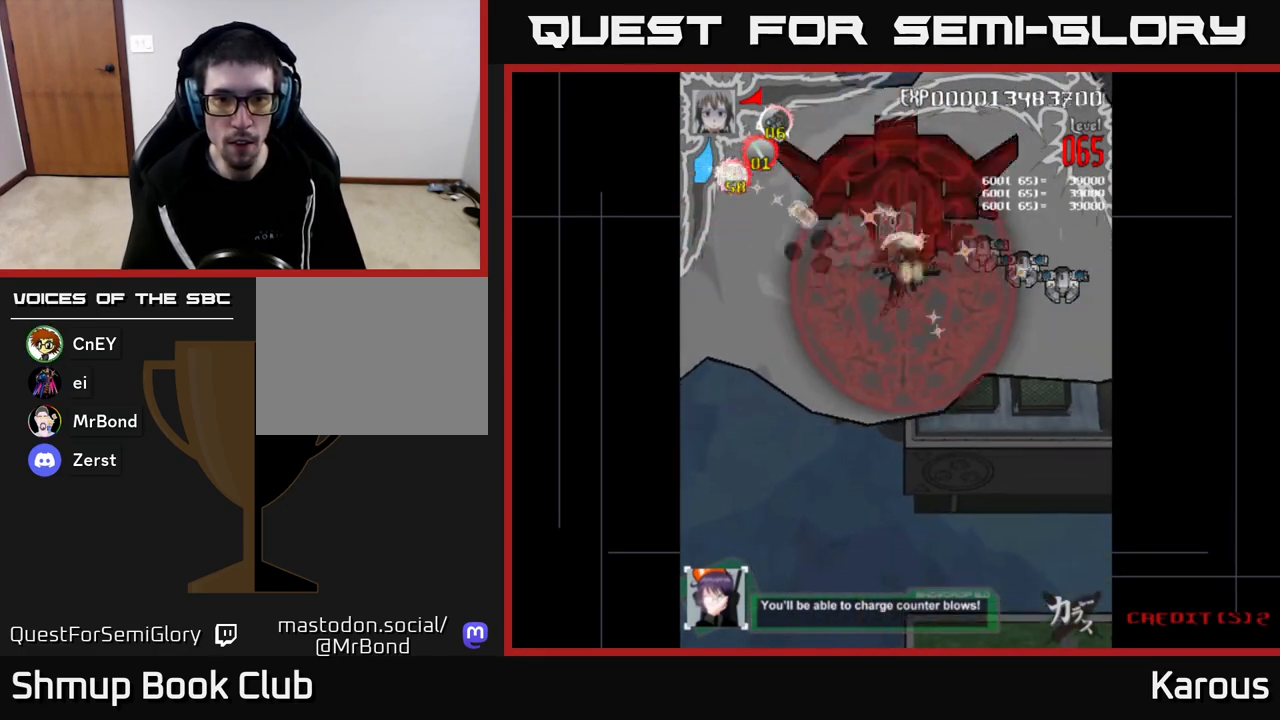
{"buttons": [], "left_stick": "center", "right_stick": "center", "events": [[217, "DPAD_RIGHT", "up"], [383, "DPAD_RIGHT", "down"], [417, "DPAD_DOWN", "down"], [417, "DPAD_RIGHT", "up"], [433, "DPAD_DOWN", "up"]]}